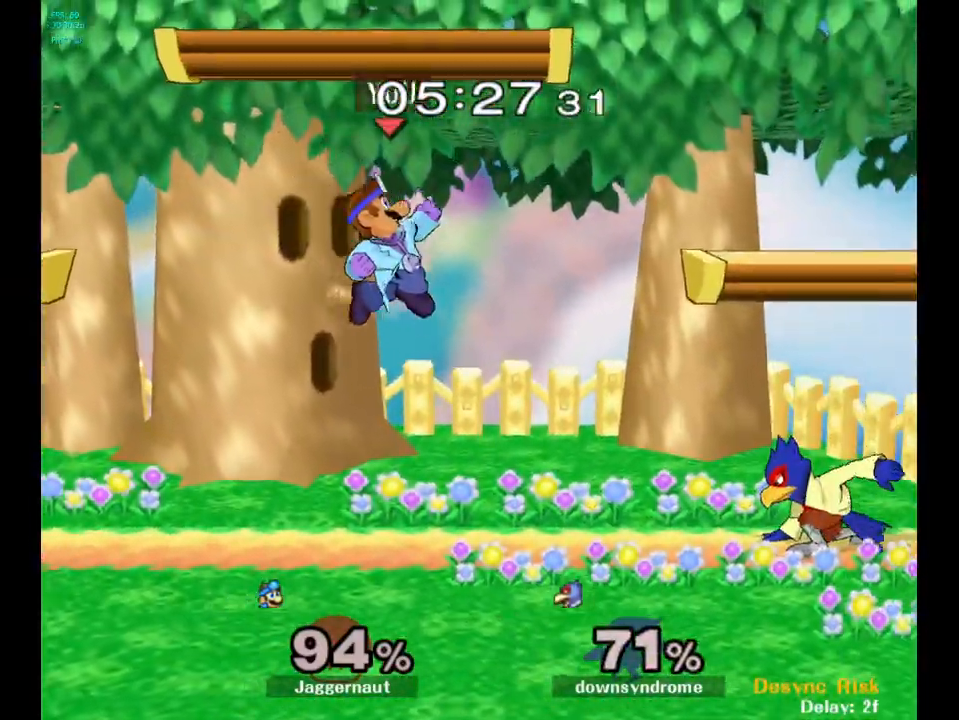
Gameplay with a controller (Nintendo layout); each line is a JSON object with the inputs held at the frame after it. "events" lists button and stick changes between this image and that frame as [ms after this image, input, new state], when the widget could be followed in between. Not read: L3 R3.
{"buttons": [], "left_stick": "right", "right_stick": "center", "events": [[150, "Y", "down"], [267, "Y", "up"], [367, "left_stick", "right"]]}
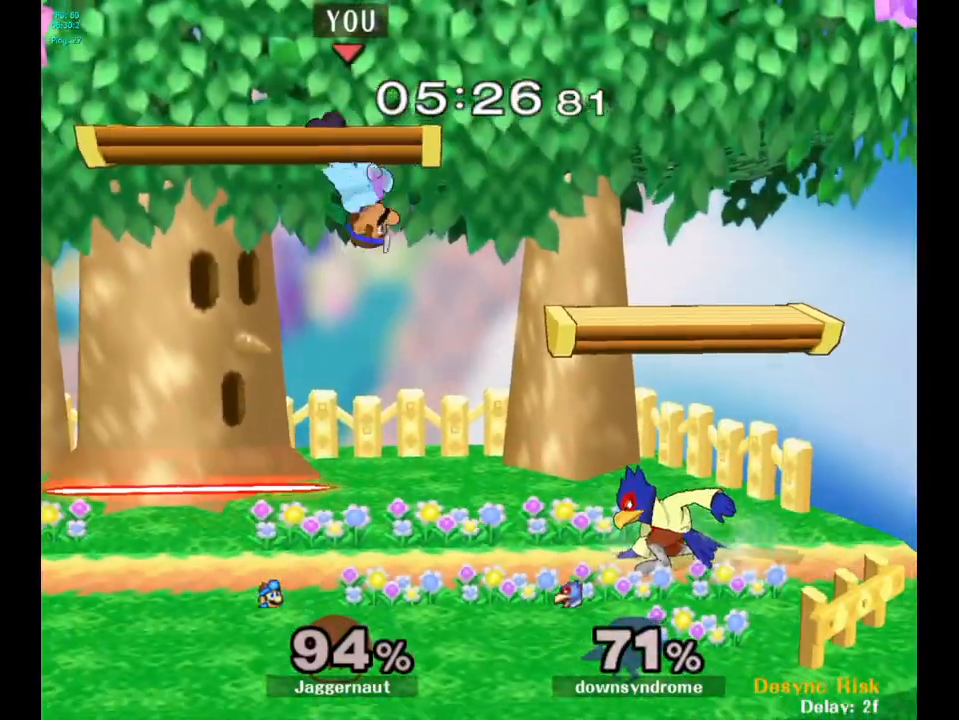
{"buttons": ["R1"], "left_stick": "right", "right_stick": "center", "events": [[117, "right_stick", "up-right"], [133, "left_stick", "down"], [200, "right_stick", "center"], [267, "left_stick", "right"], [417, "R1", "down"]]}
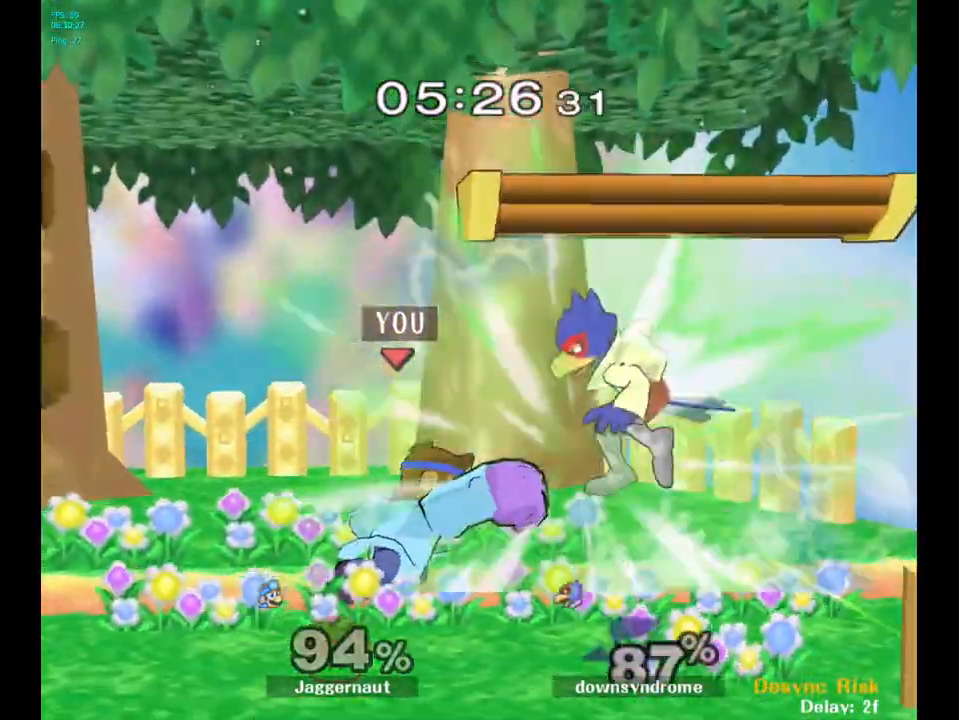
{"buttons": [], "left_stick": "center", "right_stick": "center", "events": [[33, "left_stick", "center"], [217, "R1", "up"]]}
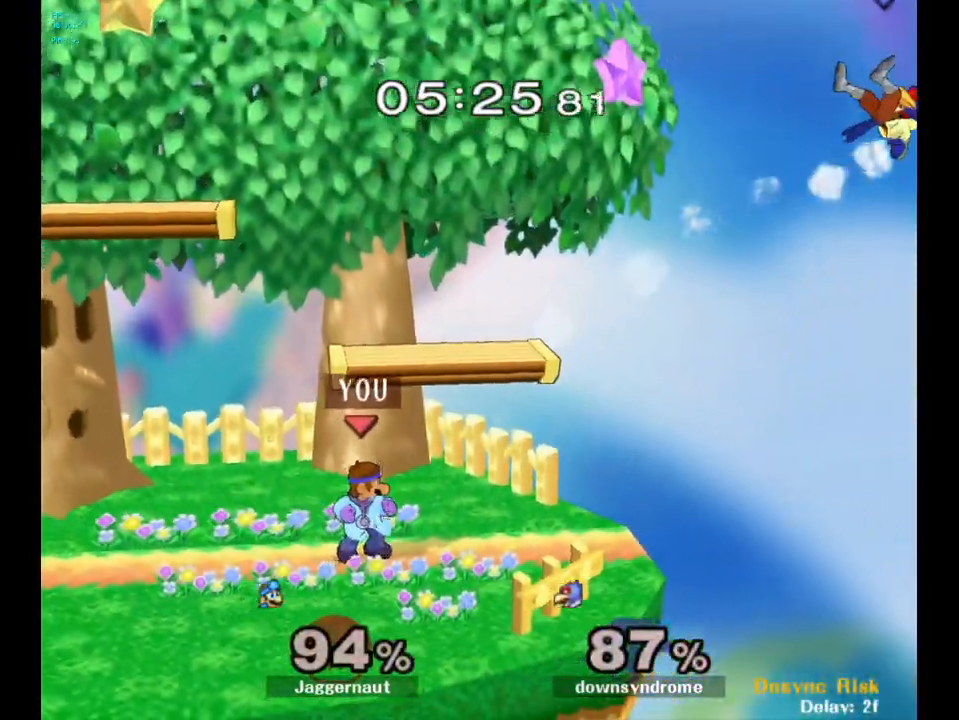
{"buttons": [], "left_stick": "left", "right_stick": "center", "events": [[33, "left_stick", "right"], [267, "left_stick", "down"], [483, "left_stick", "left"]]}
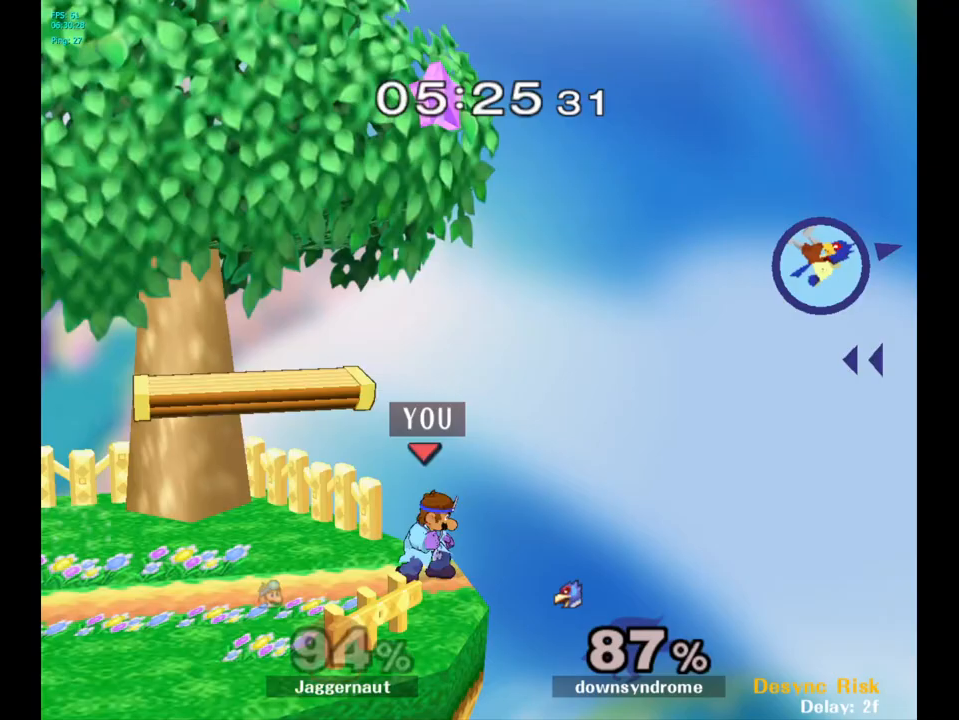
{"buttons": [], "left_stick": "center", "right_stick": "center", "events": [[467, "left_stick", "center"]]}
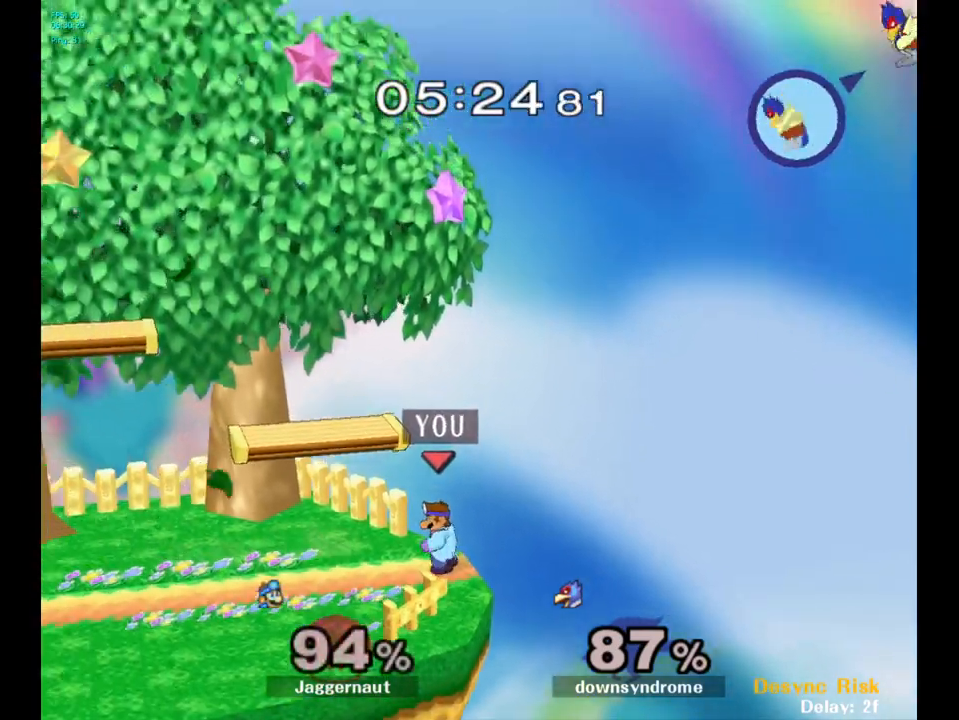
{"buttons": [], "left_stick": "center", "right_stick": "center", "events": [[50, "left_stick", "down-right"], [83, "Y", "down"], [150, "R1", "down"], [267, "Y", "up"], [300, "R1", "up"], [300, "left_stick", "center"]]}
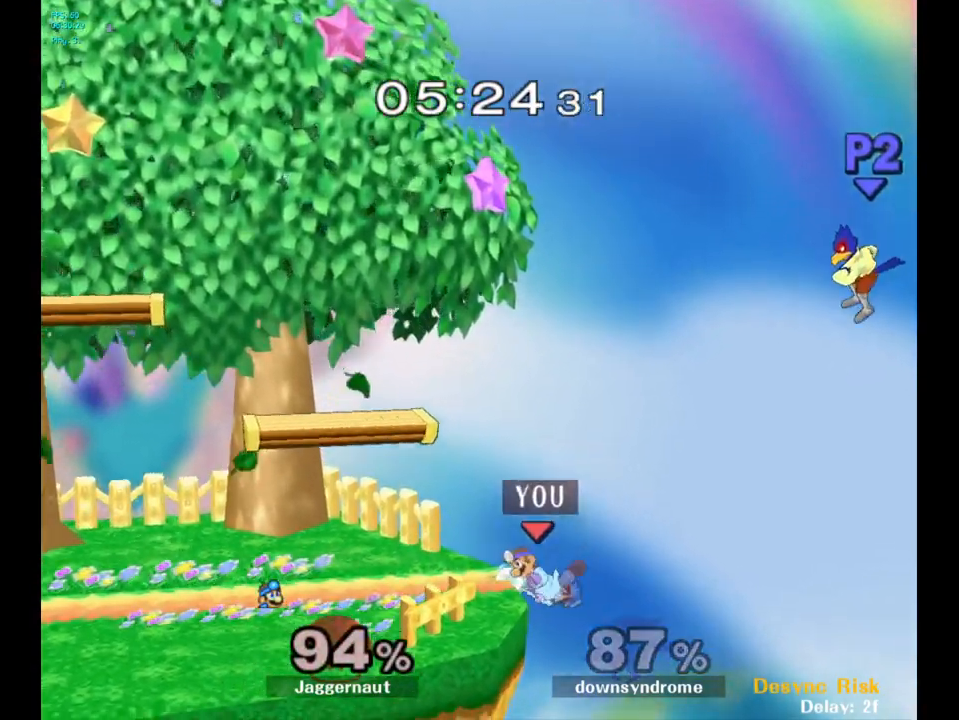
{"buttons": [], "left_stick": "center", "right_stick": "center", "events": []}
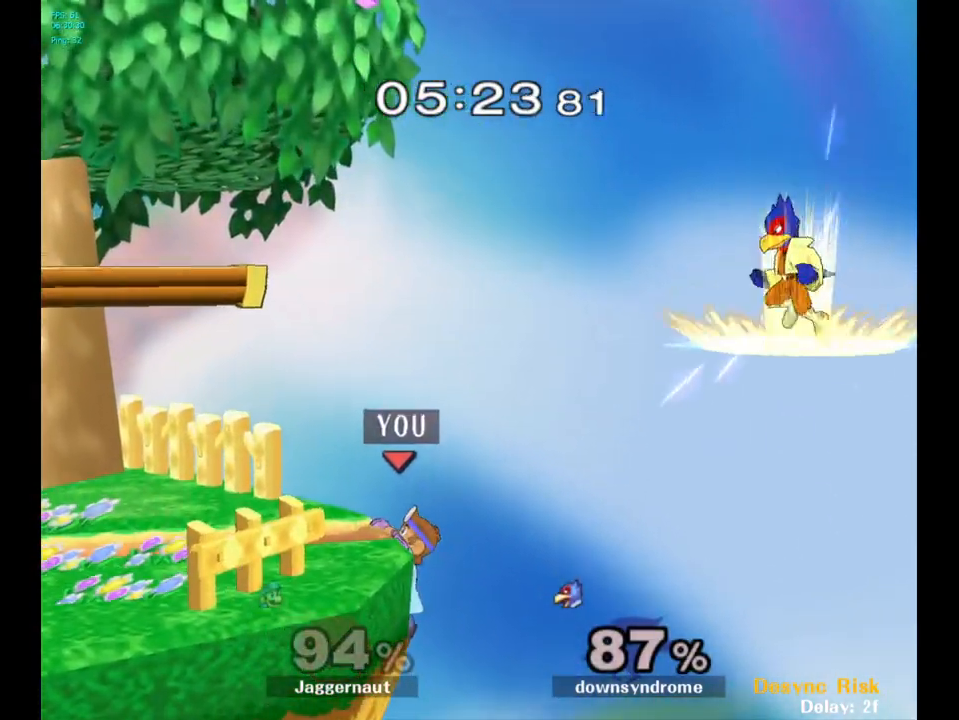
{"buttons": ["A"], "left_stick": "center", "right_stick": "center", "events": [[333, "A", "down"]]}
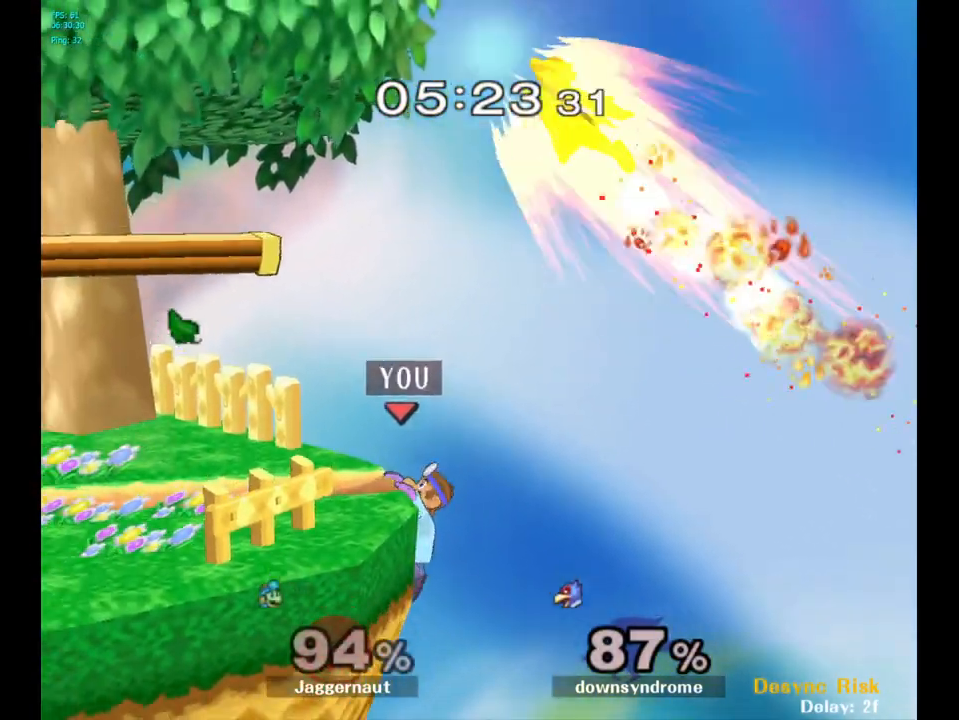
{"buttons": [], "left_stick": "left", "right_stick": "center", "events": [[133, "A", "up"], [417, "left_stick", "left"]]}
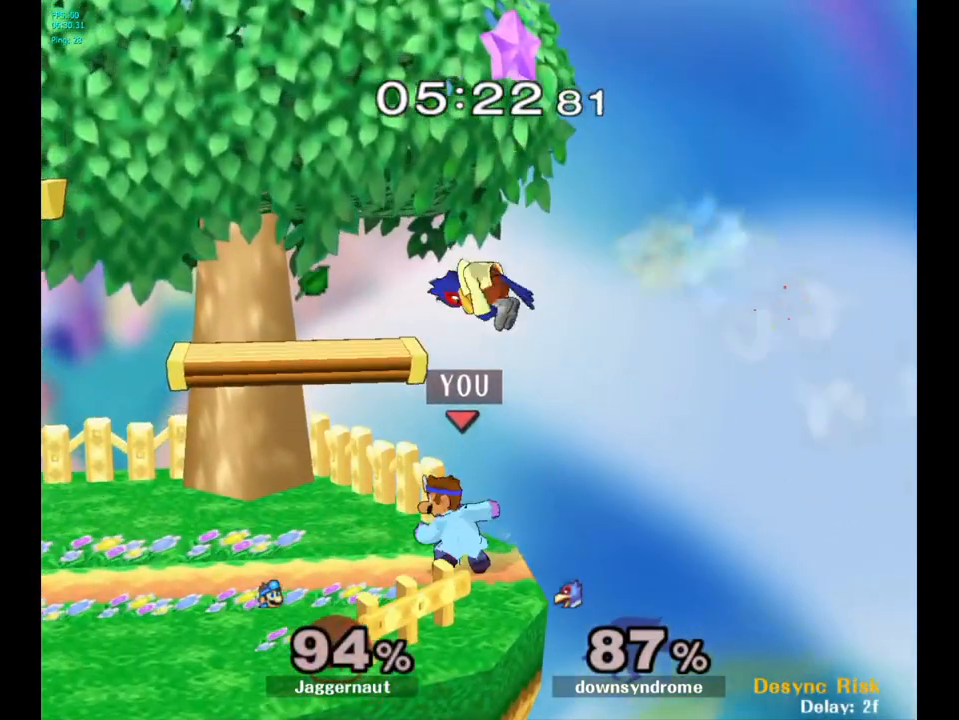
{"buttons": ["R1"], "left_stick": "center", "right_stick": "center", "events": [[17, "left_stick", "center"], [100, "R1", "down"], [333, "A", "down"], [433, "A", "up"]]}
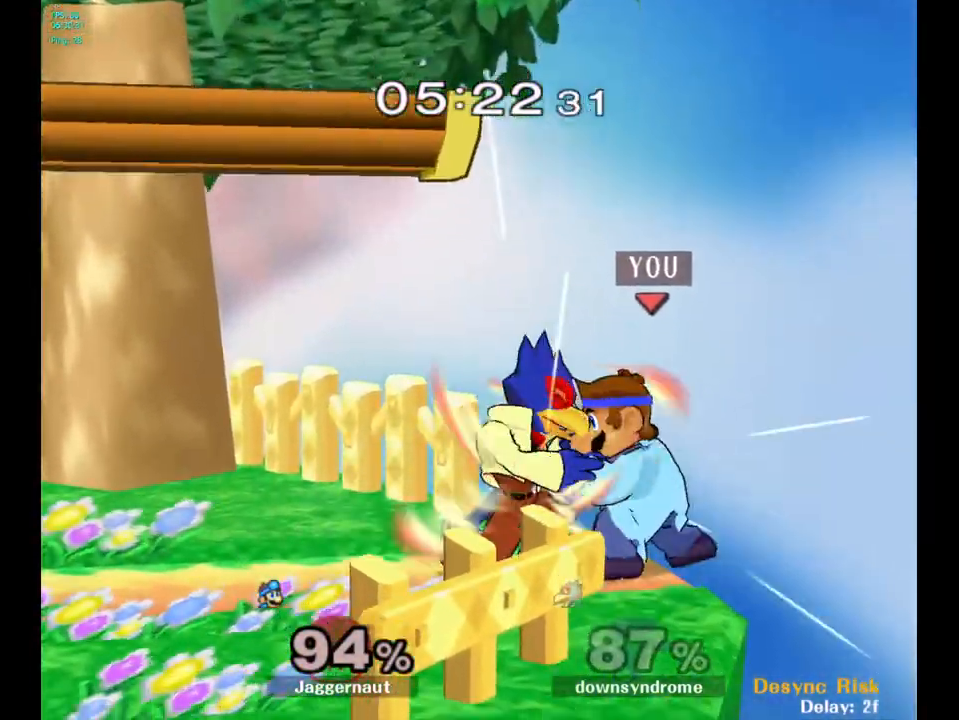
{"buttons": [], "left_stick": "center", "right_stick": "center", "events": [[183, "left_stick", "right"], [267, "R1", "up"], [267, "left_stick", "center"]]}
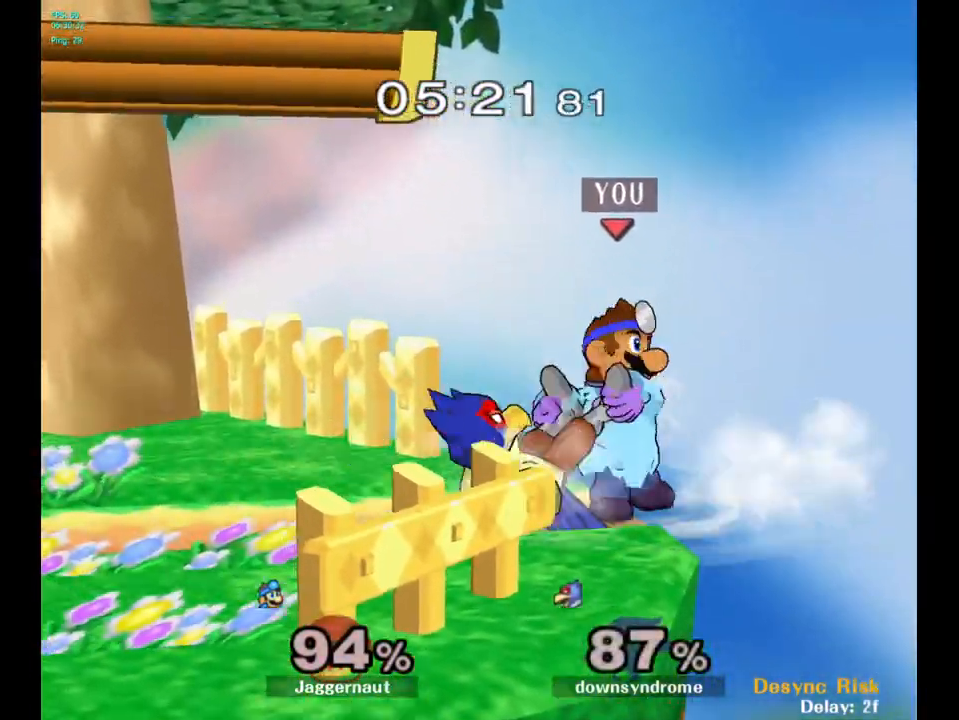
{"buttons": [], "left_stick": "center", "right_stick": "center", "events": []}
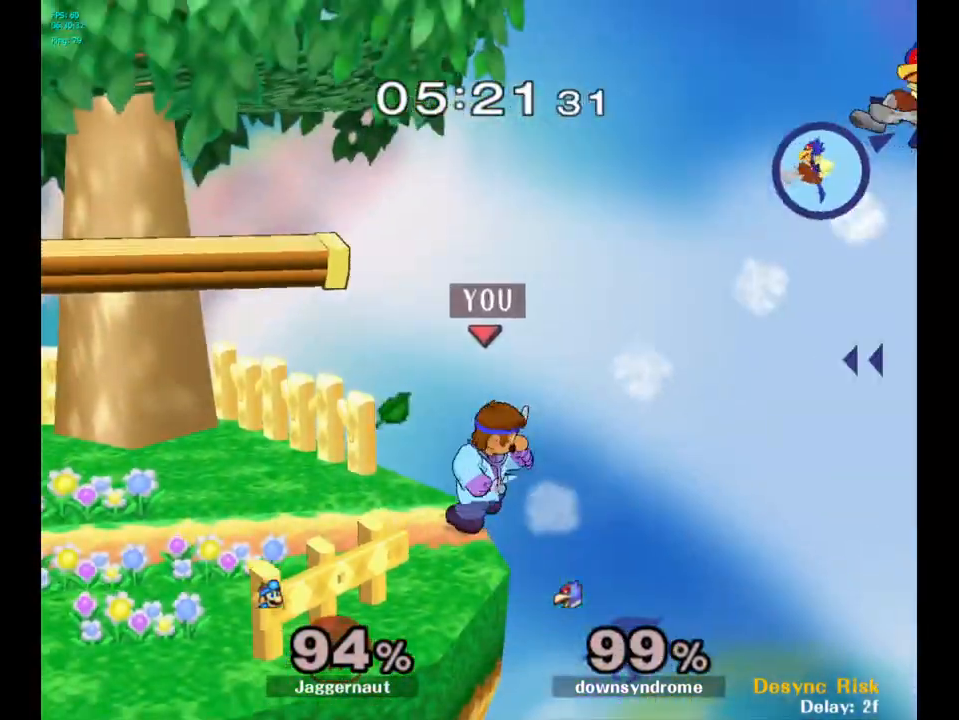
{"buttons": [], "left_stick": "left", "right_stick": "center", "events": [[350, "left_stick", "left"]]}
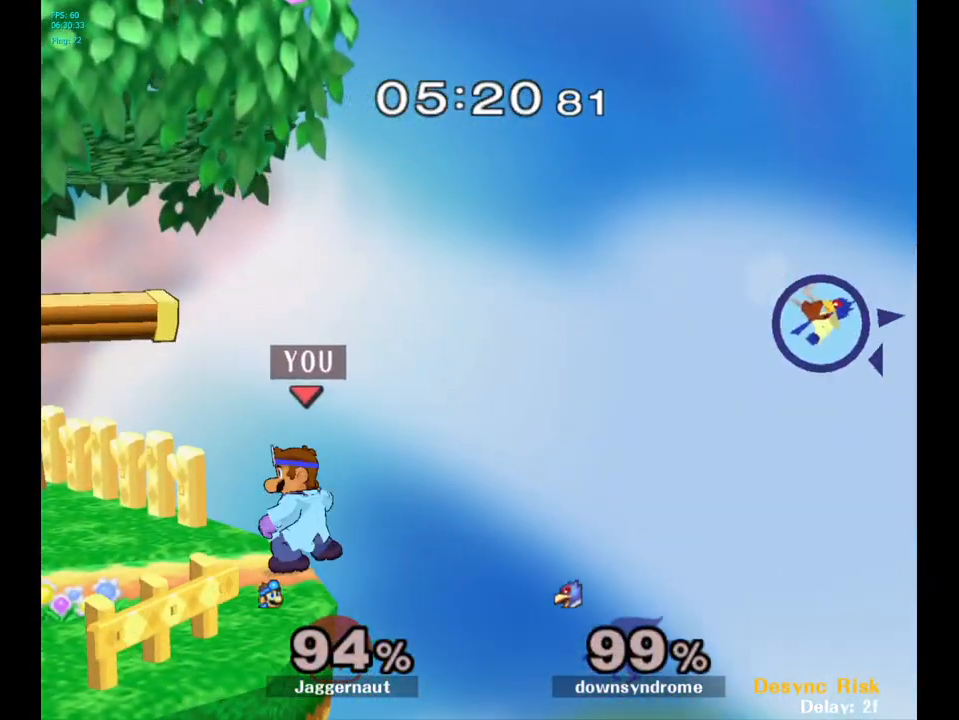
{"buttons": [], "left_stick": "center", "right_stick": "center", "events": [[150, "left_stick", "center"]]}
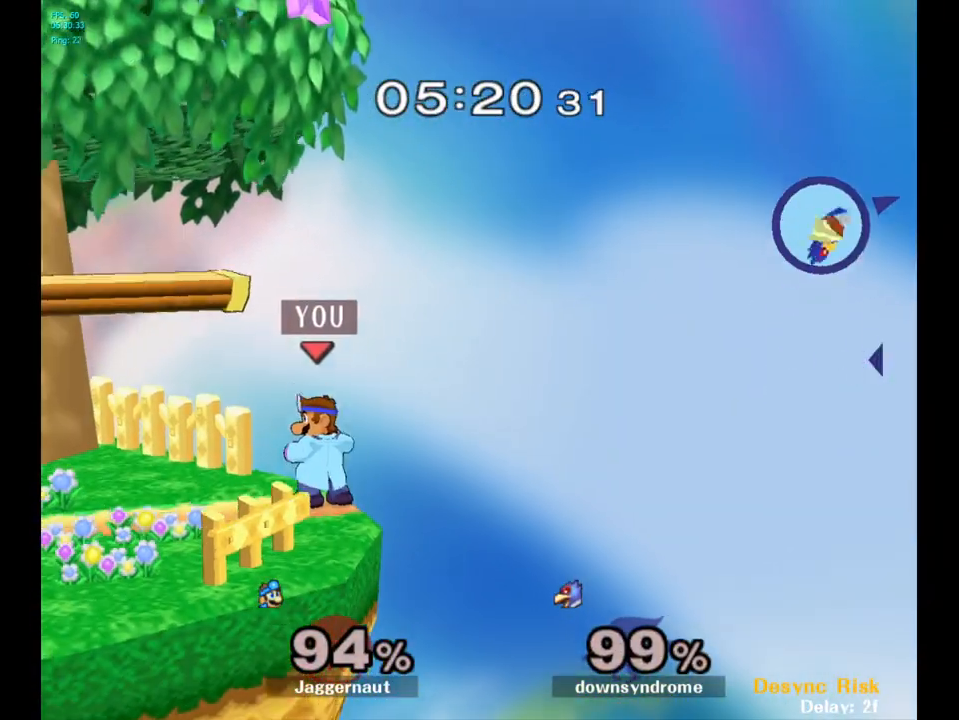
{"buttons": [], "left_stick": "right", "right_stick": "center", "events": [[283, "Y", "down"], [317, "Y", "up"], [417, "left_stick", "right"]]}
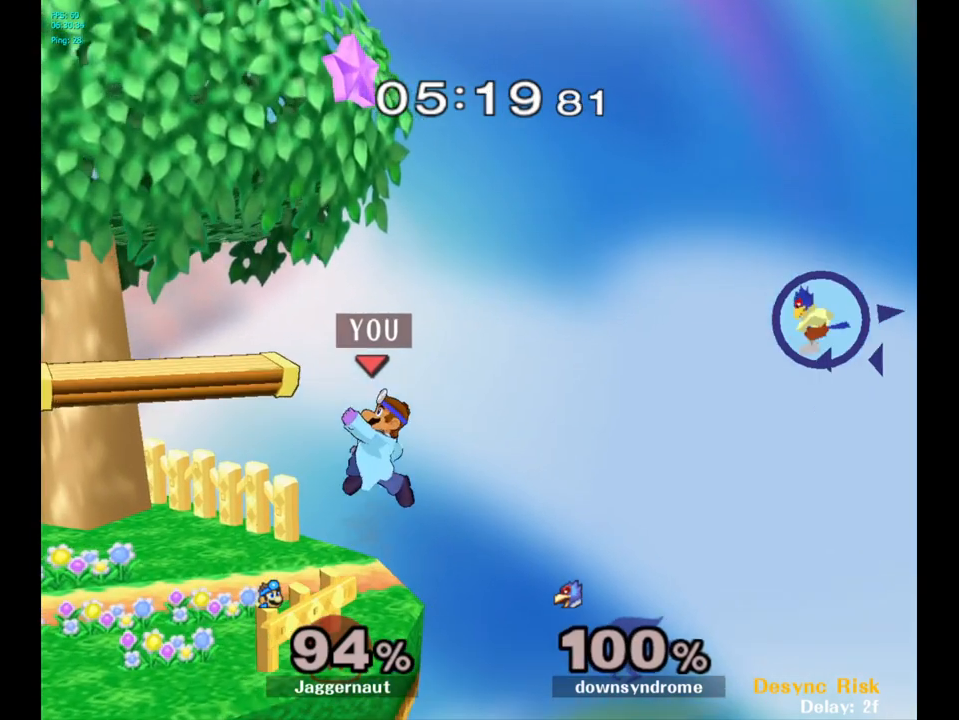
{"buttons": [], "left_stick": "center", "right_stick": "center", "events": [[167, "left_stick", "center"]]}
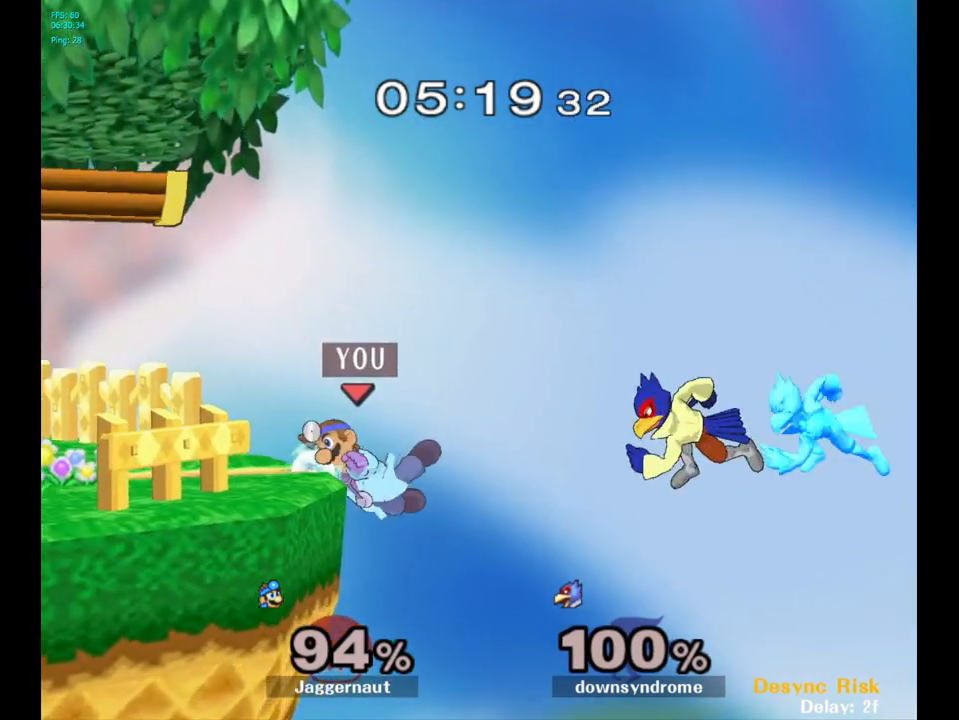
{"buttons": [], "left_stick": "left", "right_stick": "center", "events": [[500, "left_stick", "left"]]}
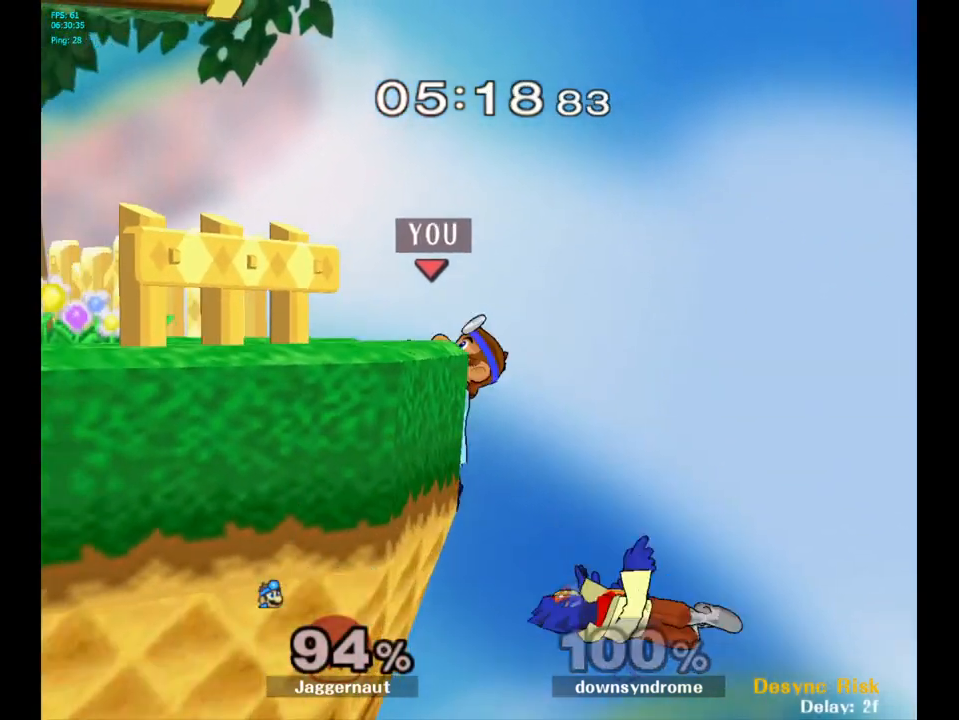
{"buttons": [], "left_stick": "left", "right_stick": "center", "events": []}
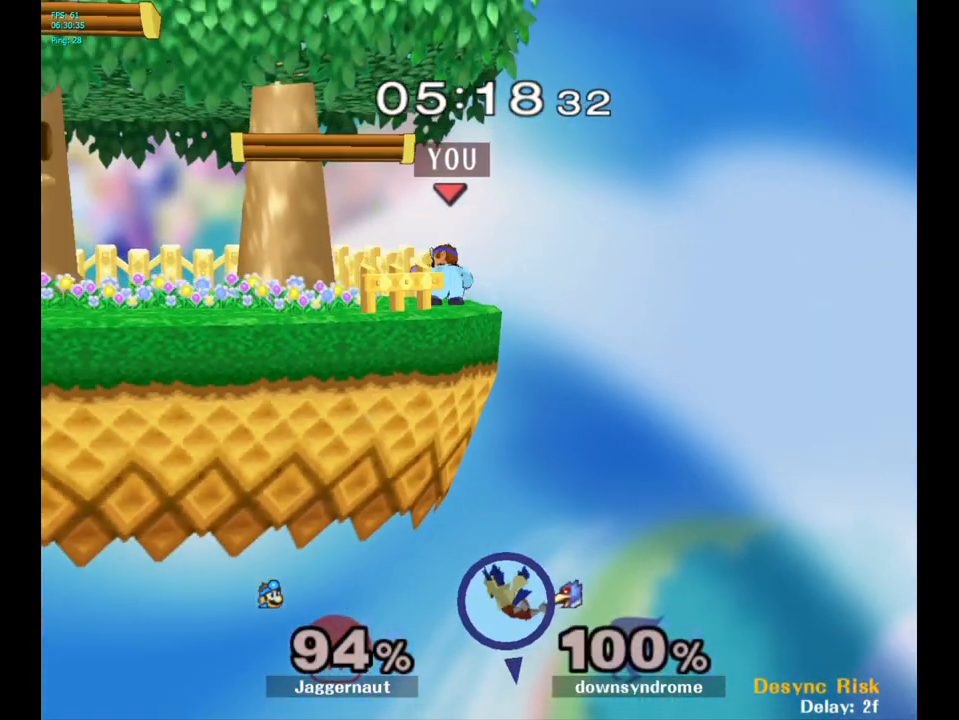
{"buttons": [], "left_stick": "center", "right_stick": "center", "events": [[433, "left_stick", "center"]]}
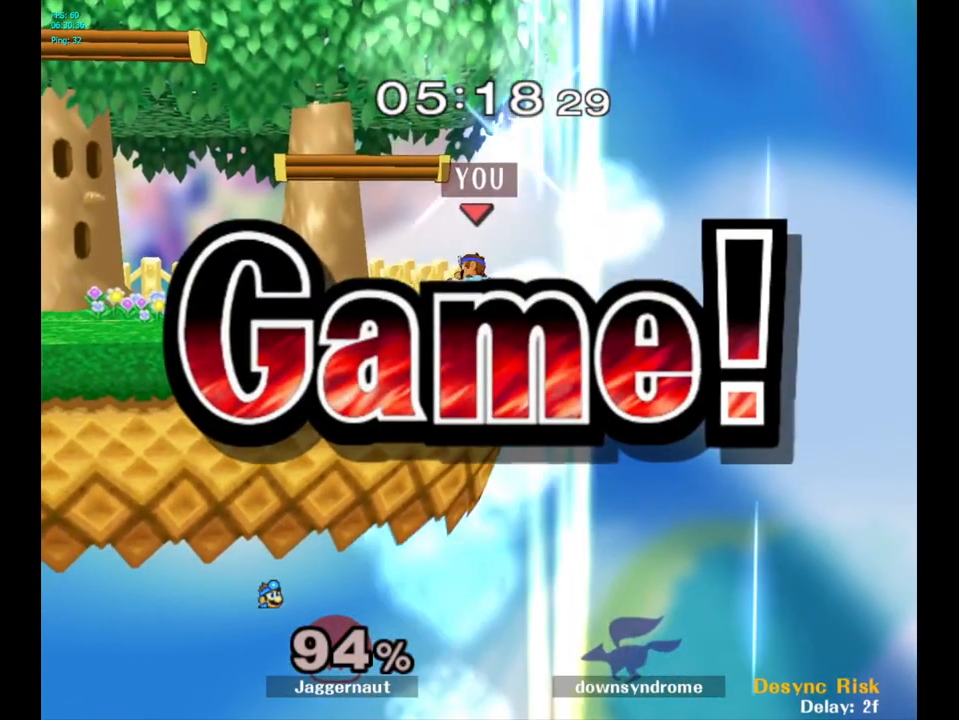
{"buttons": [], "left_stick": "center", "right_stick": "center", "events": []}
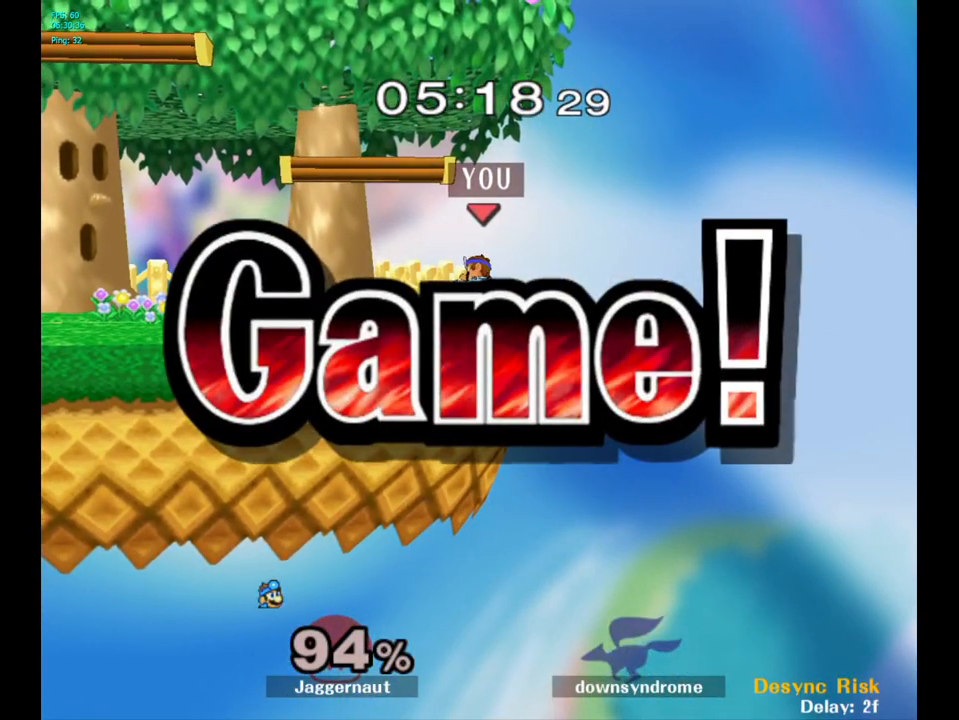
{"buttons": [], "left_stick": "center", "right_stick": "center", "events": []}
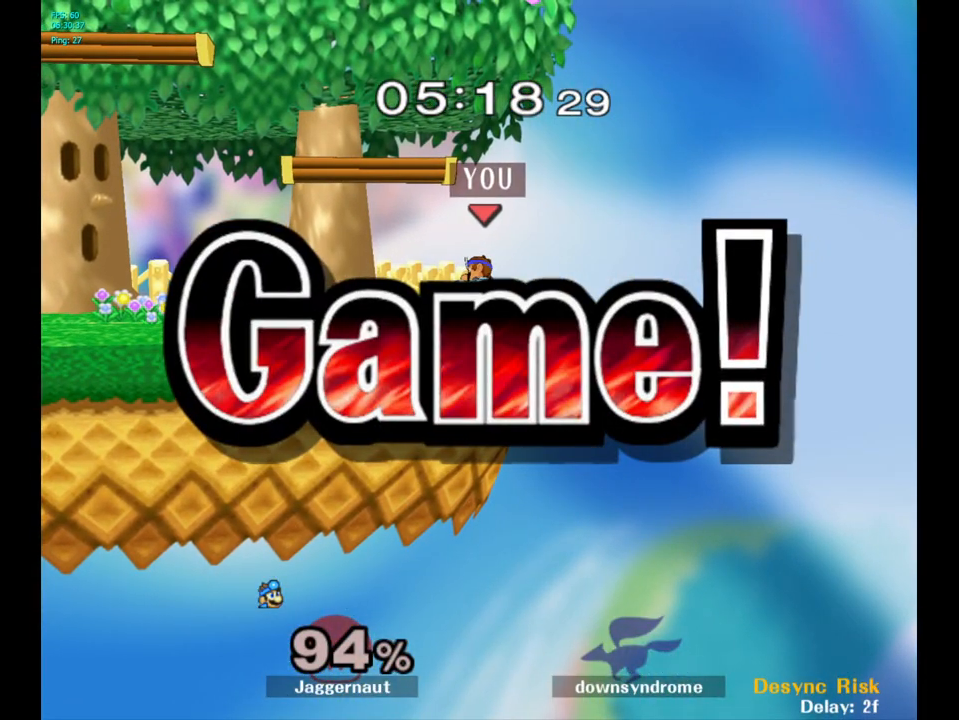
{"buttons": [], "left_stick": "center", "right_stick": "center", "events": []}
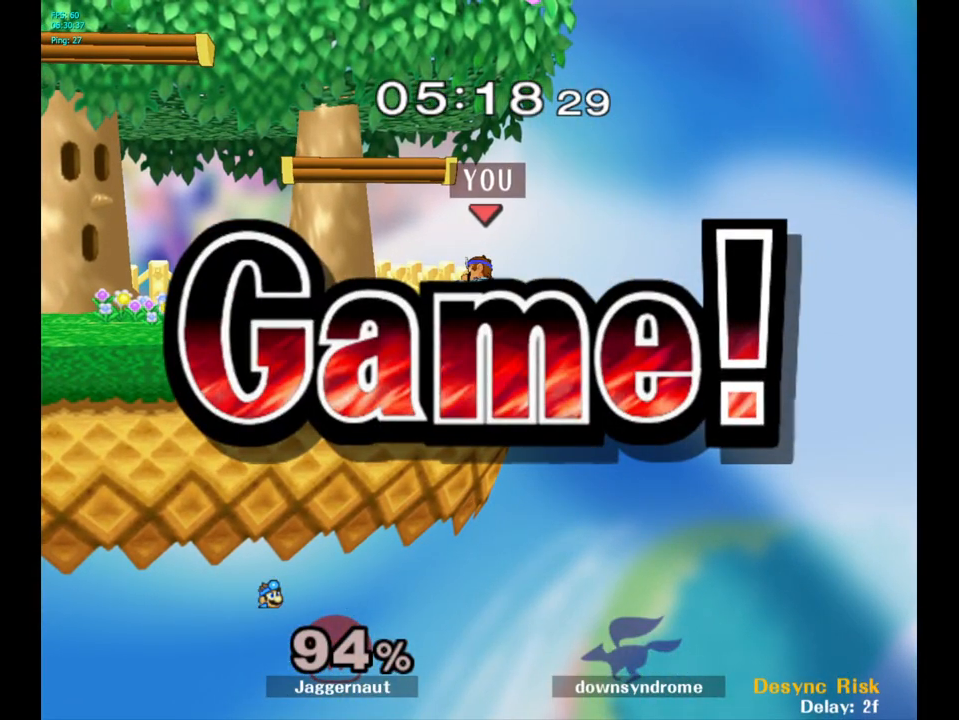
{"buttons": ["START"], "left_stick": "center", "right_stick": "center", "events": [[367, "START", "down"]]}
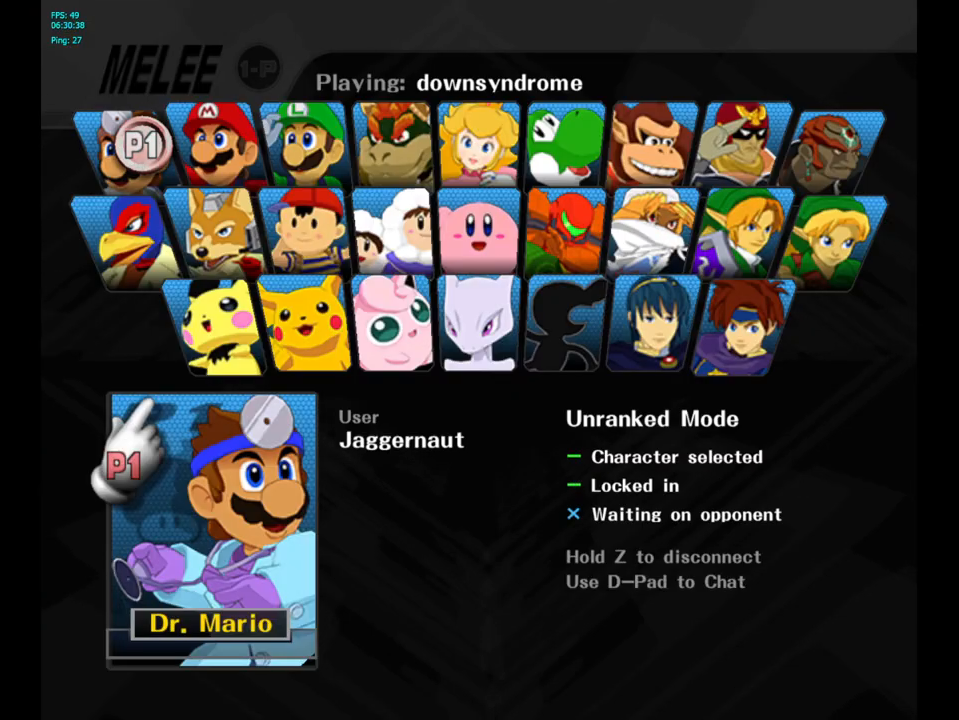
{"buttons": [], "left_stick": "center", "right_stick": "center", "events": [[50, "START", "up"]]}
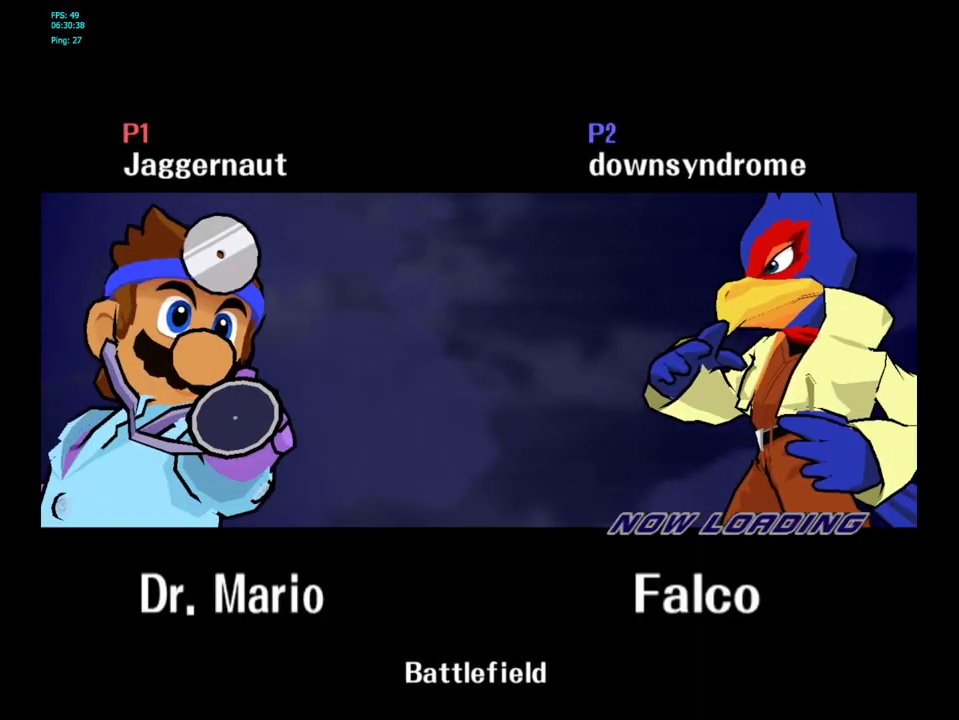
{"buttons": [], "left_stick": "center", "right_stick": "center", "events": []}
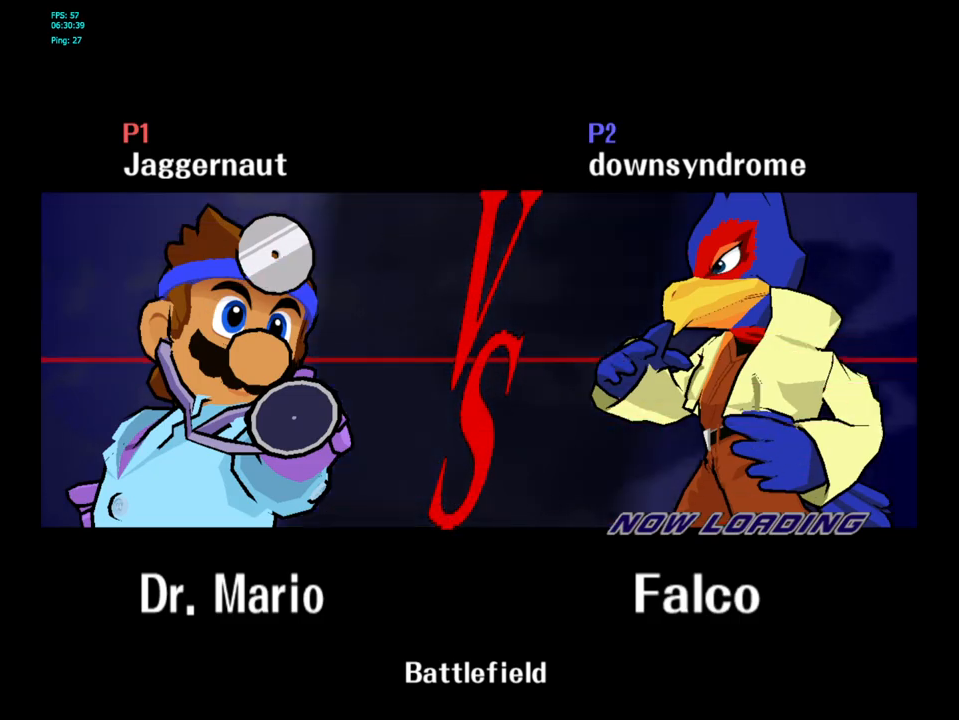
{"buttons": [], "left_stick": "center", "right_stick": "center", "events": []}
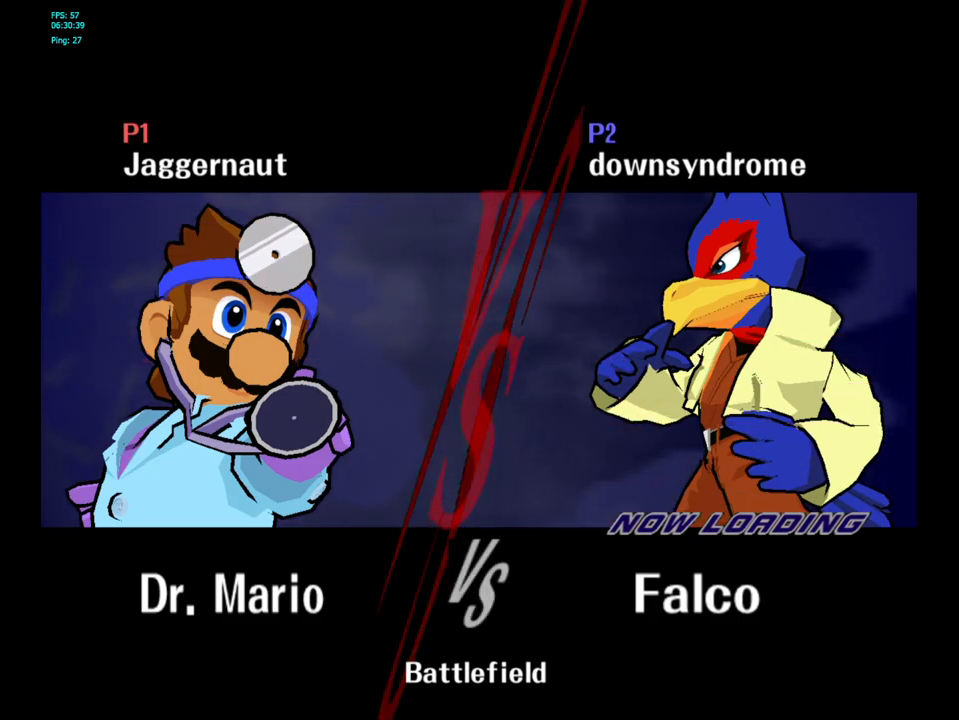
{"buttons": [], "left_stick": "center", "right_stick": "center", "events": []}
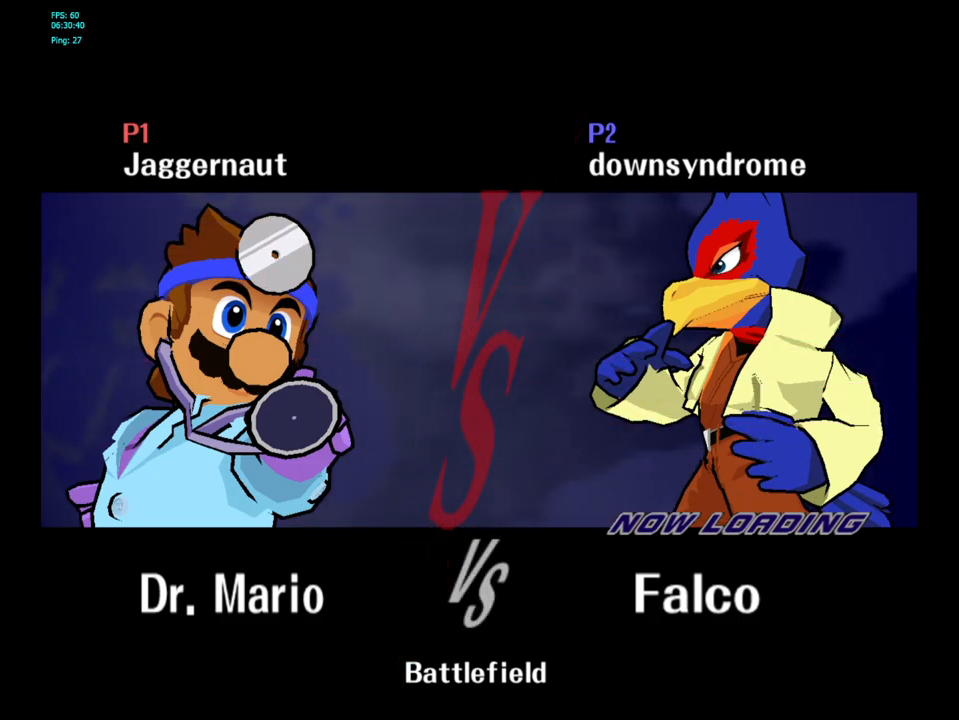
{"buttons": [], "left_stick": "center", "right_stick": "center", "events": []}
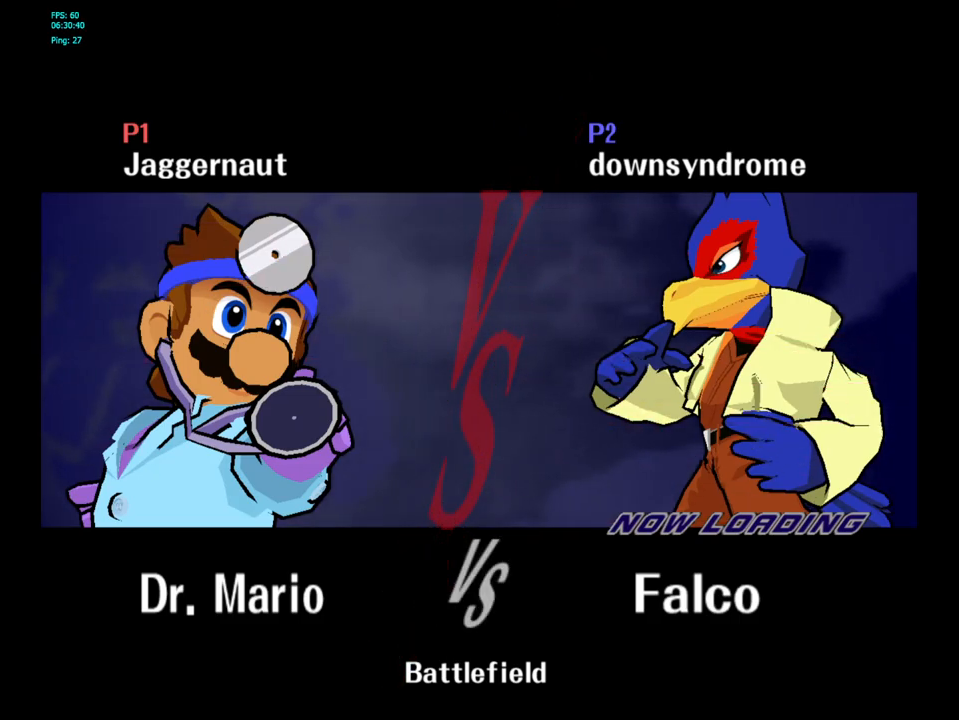
{"buttons": [], "left_stick": "center", "right_stick": "center", "events": []}
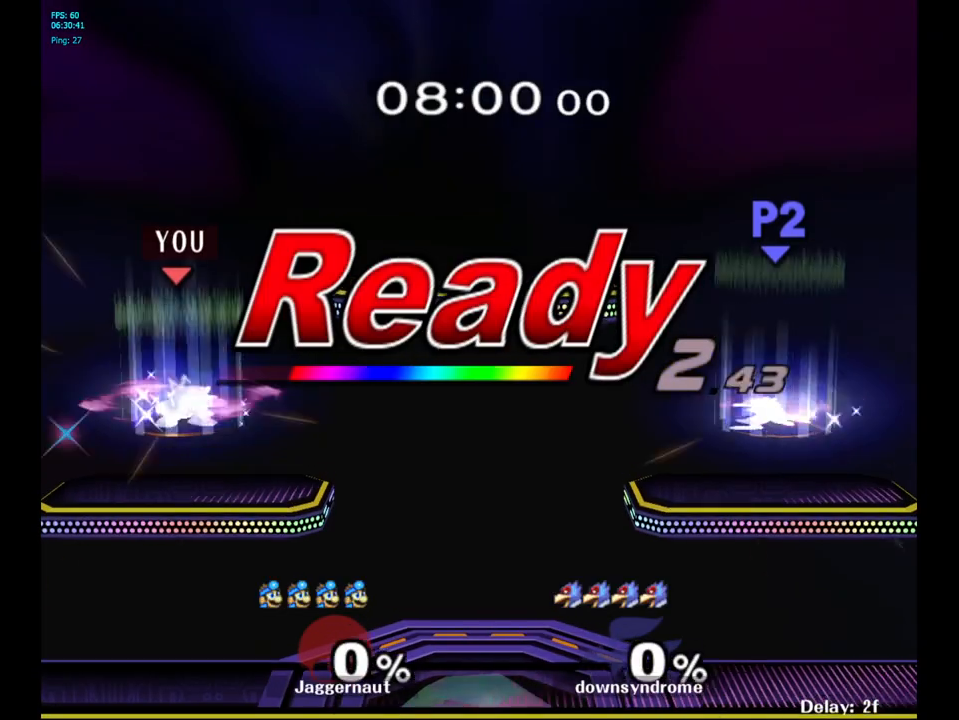
{"buttons": ["L1", "R1"], "left_stick": "center", "right_stick": "center", "events": [[83, "L1", "down"], [83, "R1", "down"], [300, "L1", "up"], [300, "R1", "up"], [350, "R1", "down"], [383, "L1", "down"]]}